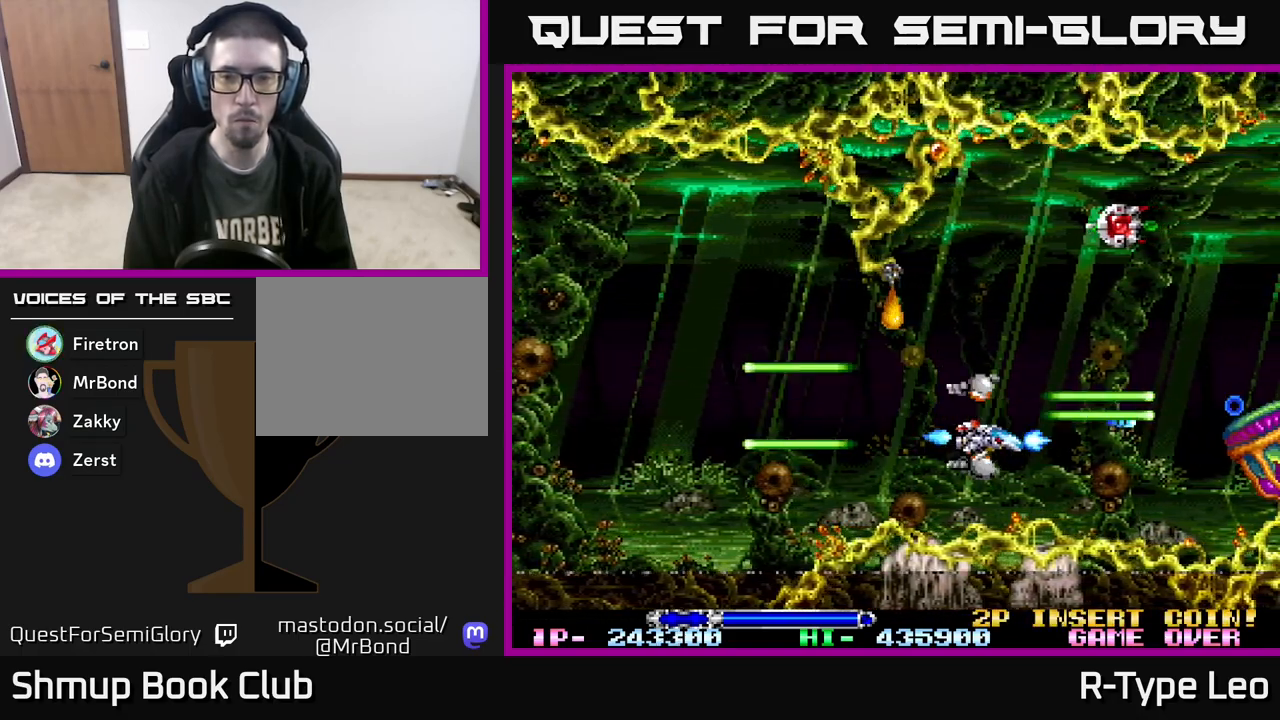
Gameplay with a controller (Xbox layout); each line is a JSON object with the inputs held at the frame after it. "events" lists button and stick changes between this image and that frame as [ms after this image, input, new state], when the widget could be followed in between. Not read: left_stick right_stick.
{"buttons": ["R2"], "events": [[83, "DPAD_DOWN", "up"], [117, "DPAD_RIGHT", "up"], [217, "DPAD_LEFT", "down"], [300, "DPAD_LEFT", "up"]]}
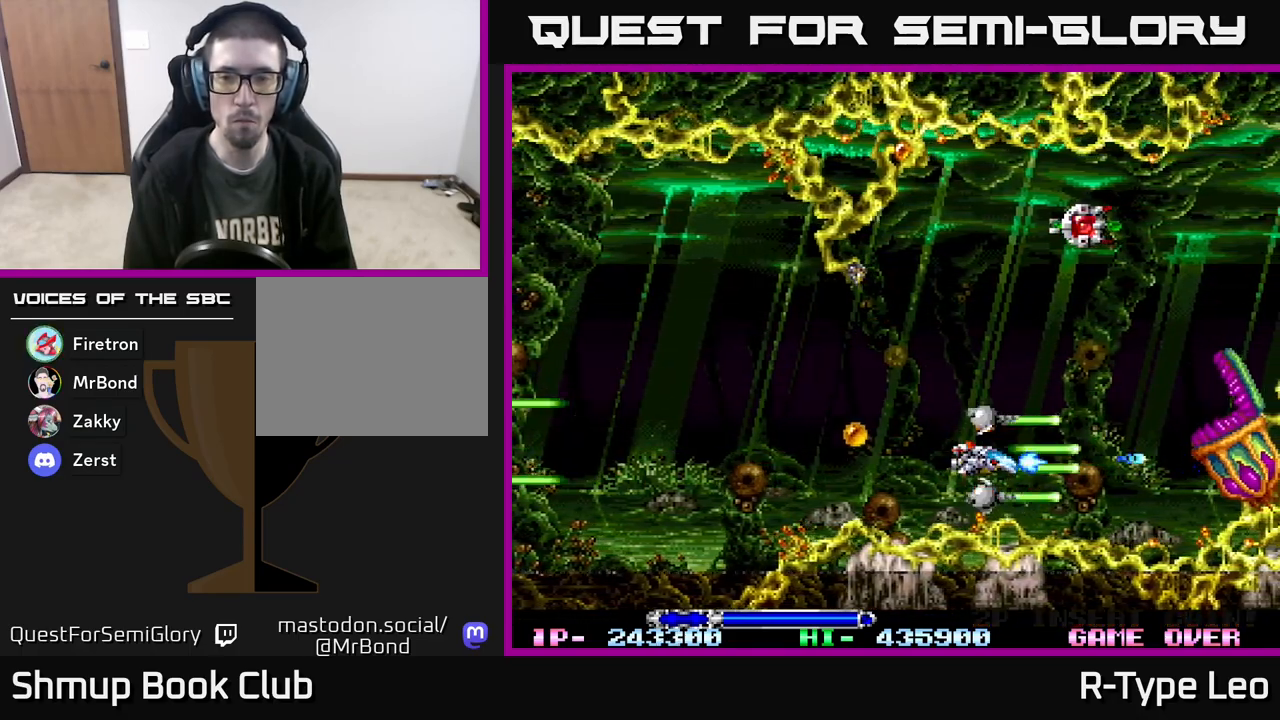
{"buttons": ["R2"], "events": [[233, "DPAD_UP", "down"], [383, "DPAD_UP", "up"]]}
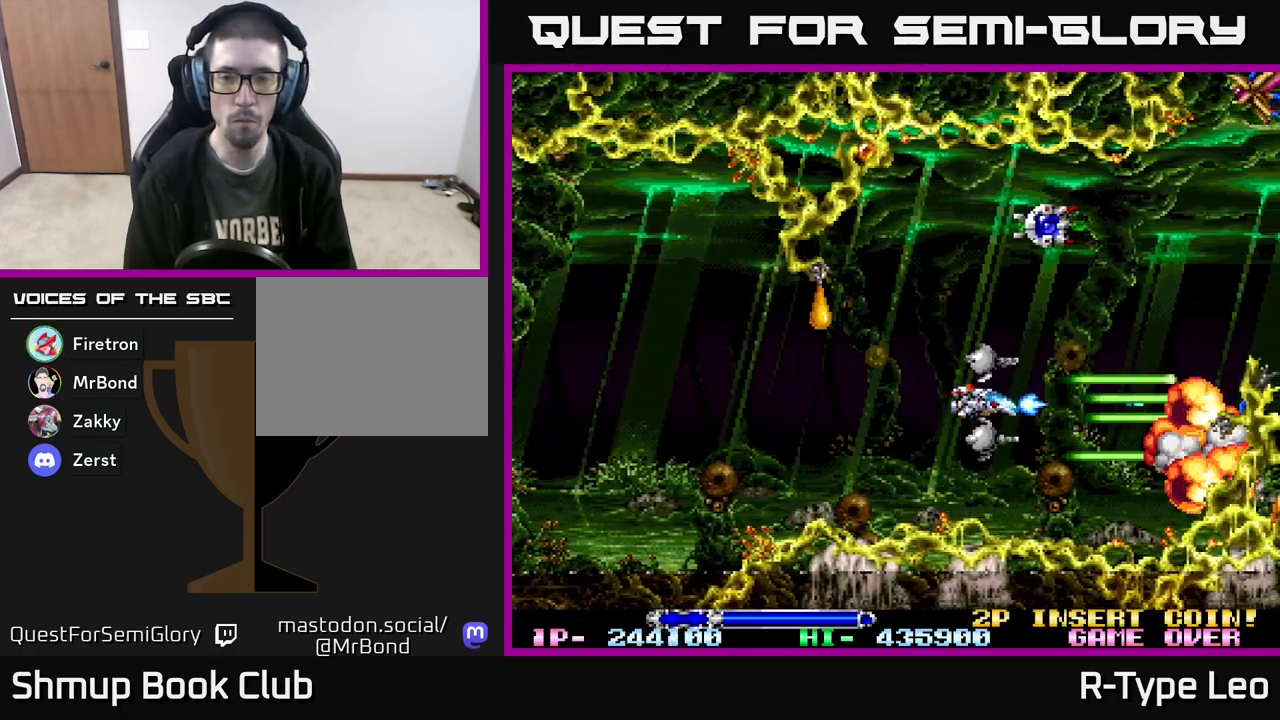
{"buttons": ["R2", "DPAD_UP", "DPAD_LEFT"], "events": [[233, "DPAD_LEFT", "down"], [300, "DPAD_UP", "down"]]}
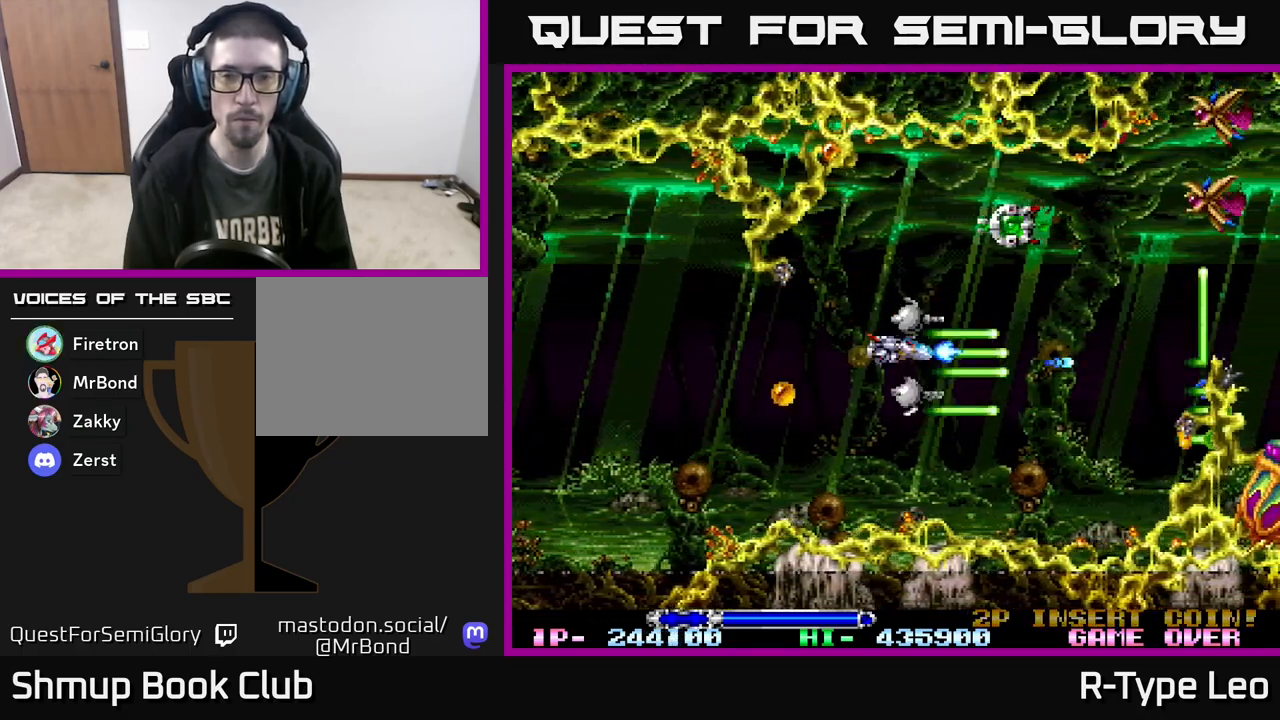
{"buttons": ["R2", "DPAD_UP", "DPAD_RIGHT"], "events": [[67, "DPAD_LEFT", "up"], [117, "DPAD_UP", "up"], [317, "DPAD_UP", "down"], [500, "DPAD_RIGHT", "down"]]}
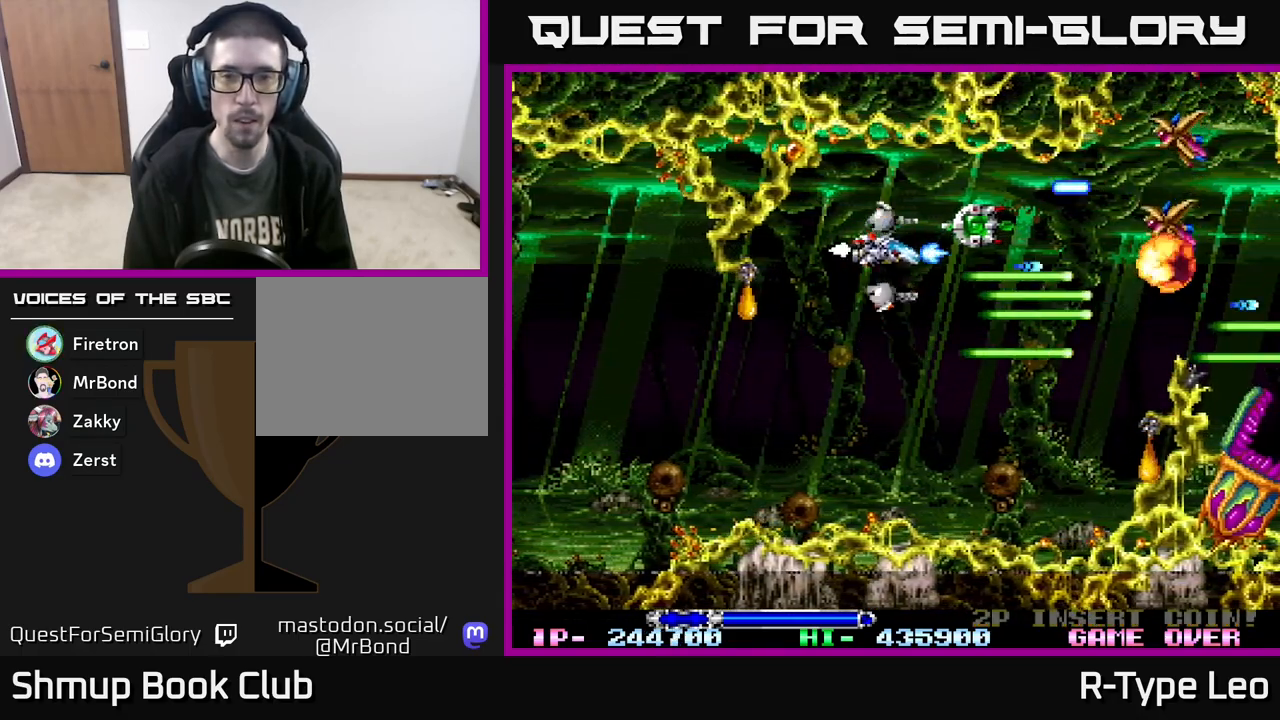
{"buttons": ["R2"], "events": [[33, "DPAD_UP", "up"], [67, "DPAD_UP", "down"], [117, "DPAD_UP", "up"], [183, "DPAD_DOWN", "down"], [200, "DPAD_RIGHT", "up"], [300, "DPAD_DOWN", "up"], [317, "DPAD_LEFT", "down"], [467, "DPAD_LEFT", "up"]]}
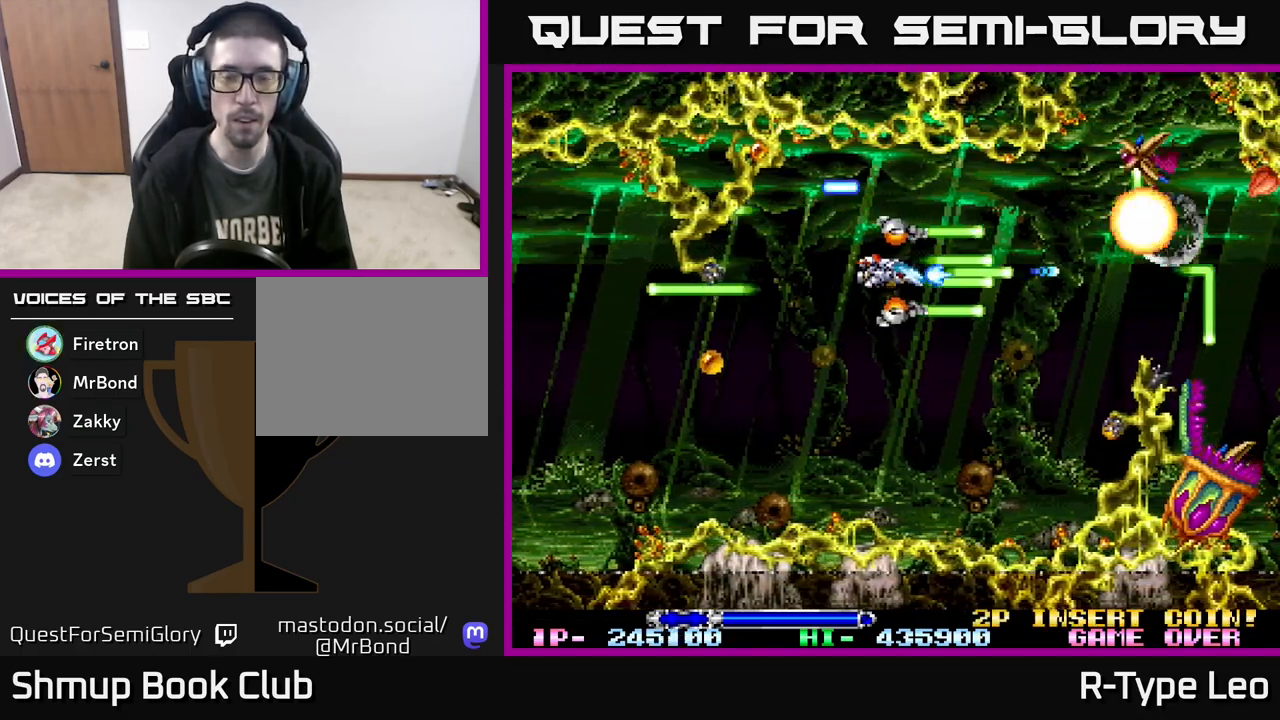
{"buttons": ["R2"], "events": [[17, "DPAD_DOWN", "down"], [150, "DPAD_DOWN", "up"], [183, "DPAD_LEFT", "down"], [300, "DPAD_LEFT", "up"]]}
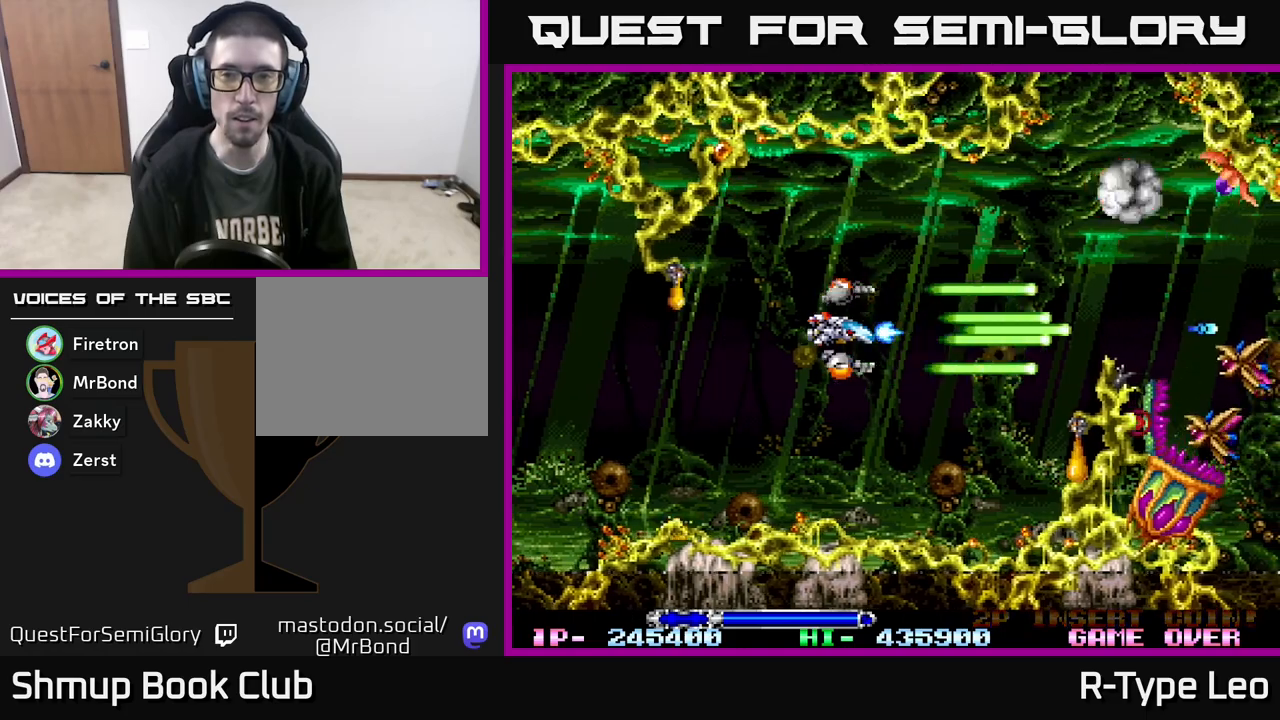
{"buttons": ["X", "R2"], "events": [[200, "DPAD_UP", "down"], [367, "DPAD_LEFT", "down"], [400, "DPAD_UP", "up"], [483, "DPAD_LEFT", "up"], [500, "X", "down"]]}
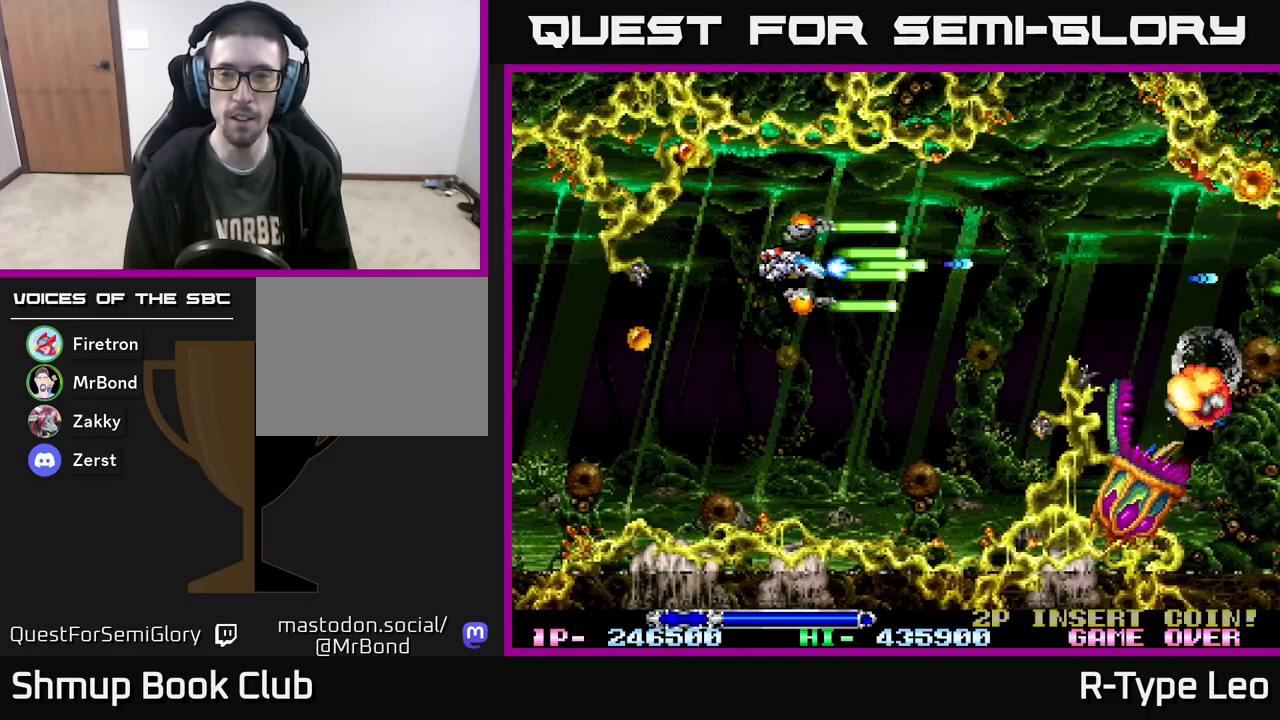
{"buttons": ["R2"], "events": [[100, "X", "up"]]}
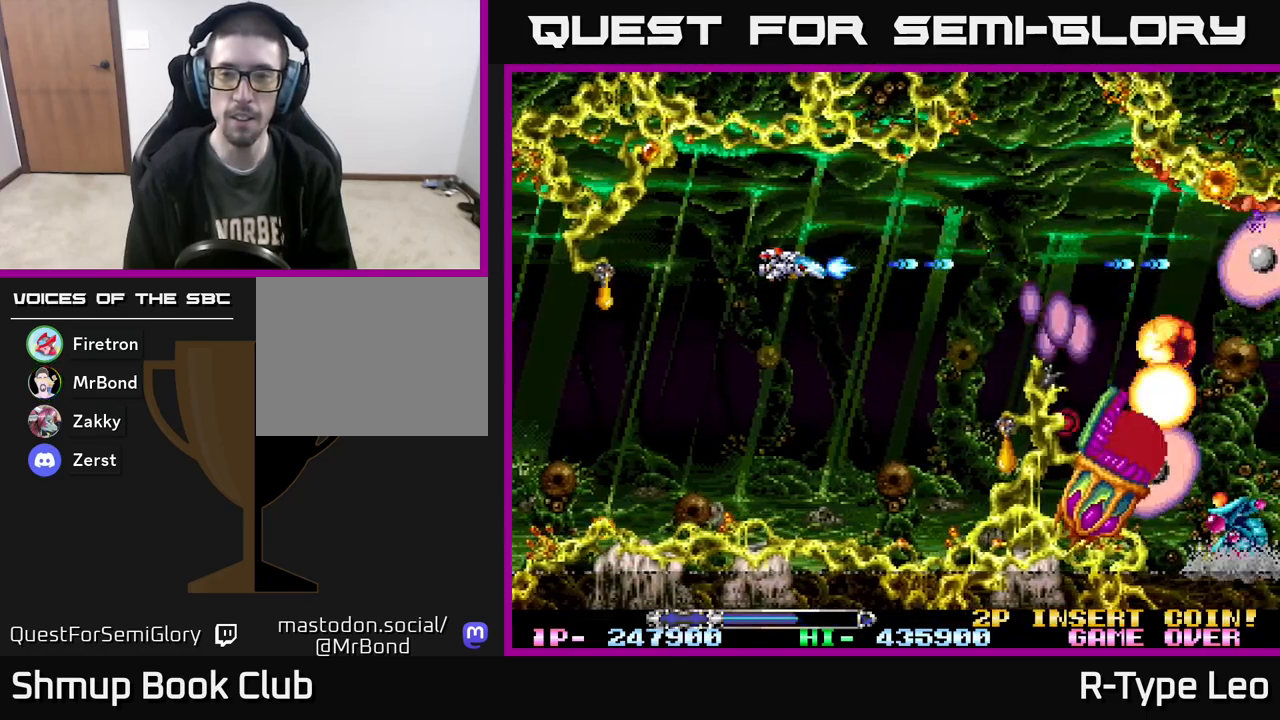
{"buttons": ["R2"], "events": []}
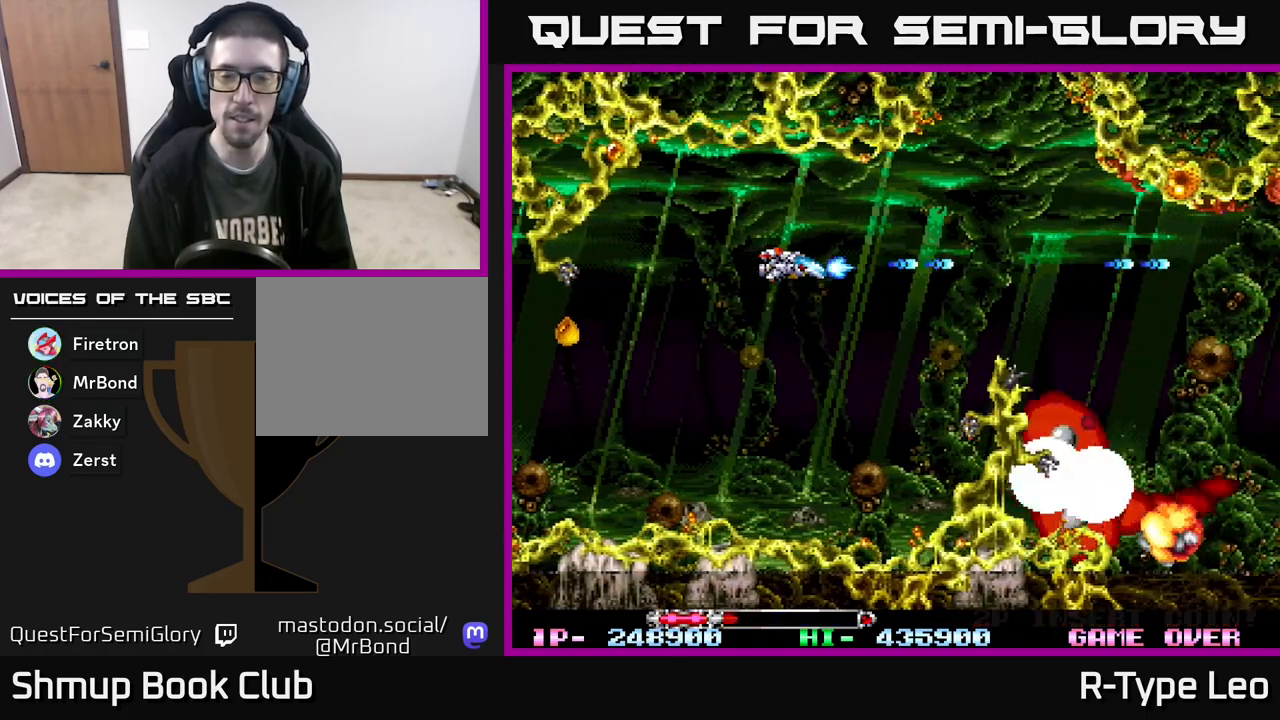
{"buttons": ["X", "R2"], "events": [[183, "DPAD_LEFT", "down"], [350, "DPAD_LEFT", "up"], [483, "X", "down"]]}
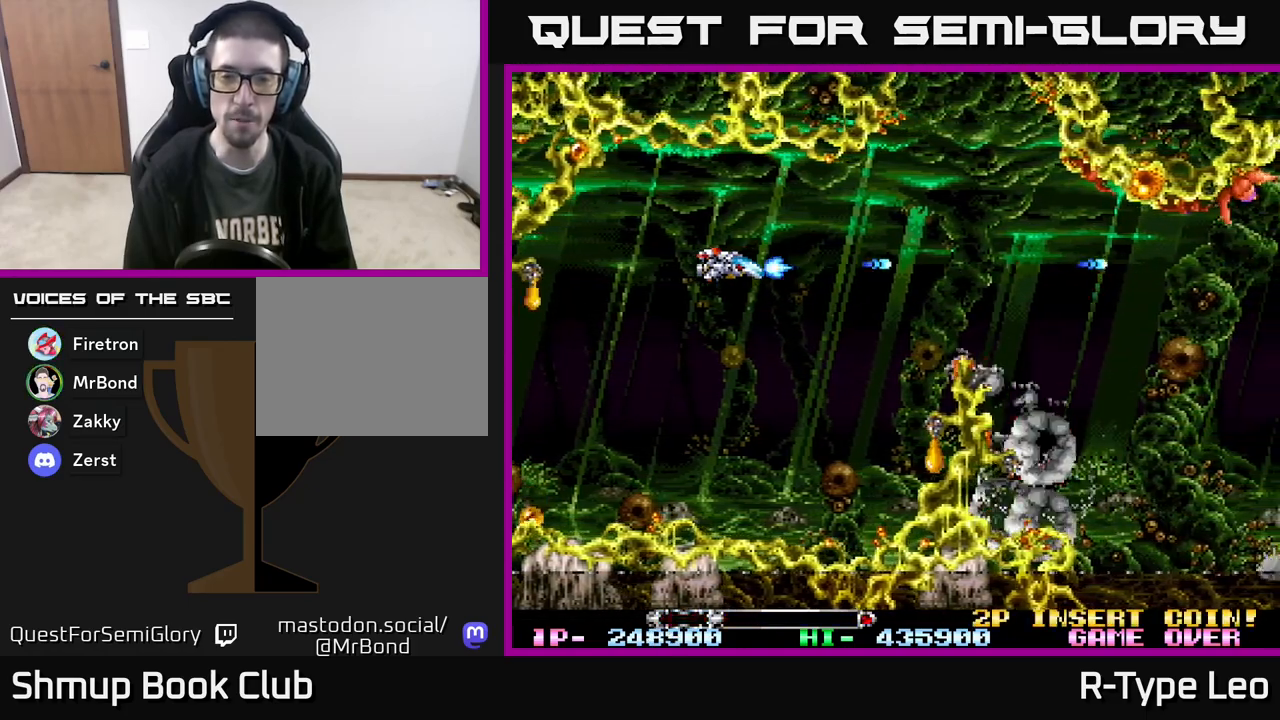
{"buttons": ["R2"], "events": [[67, "X", "up"]]}
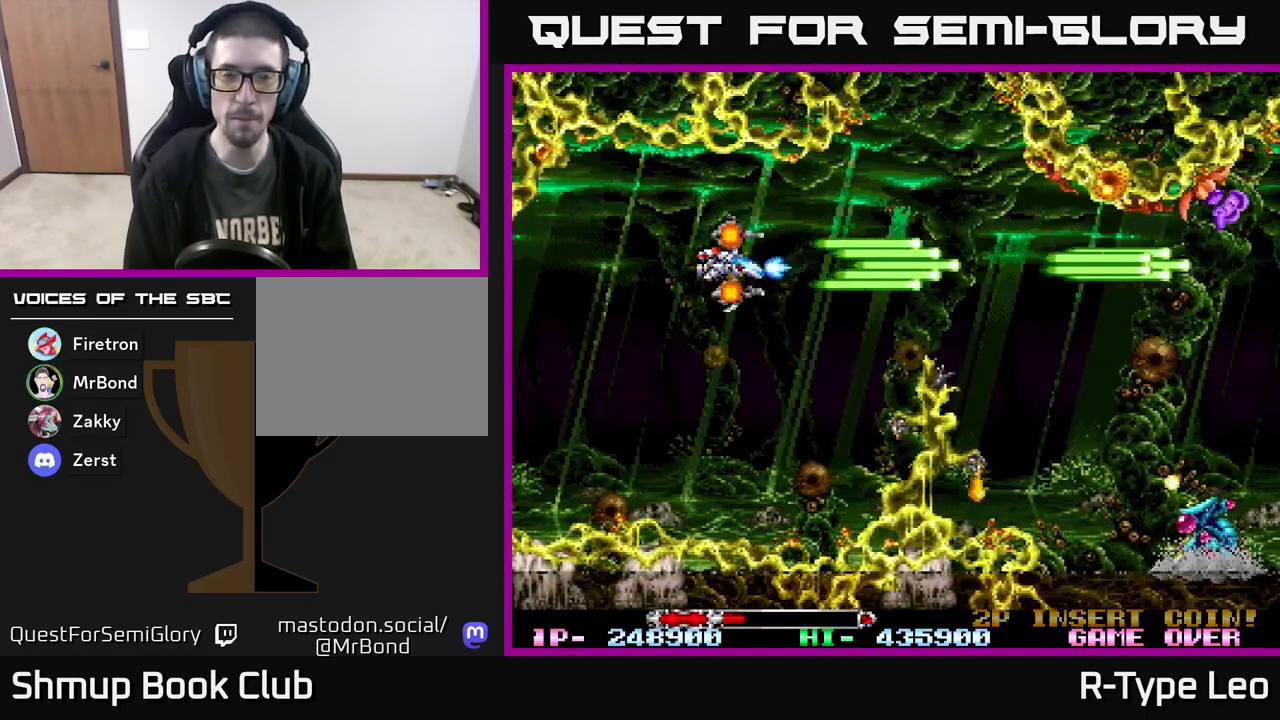
{"buttons": ["R2"], "events": [[17, "DPAD_RIGHT", "down"], [183, "DPAD_UP", "down"], [267, "DPAD_UP", "up"], [350, "DPAD_DOWN", "down"], [350, "DPAD_RIGHT", "up"], [400, "DPAD_DOWN", "up"]]}
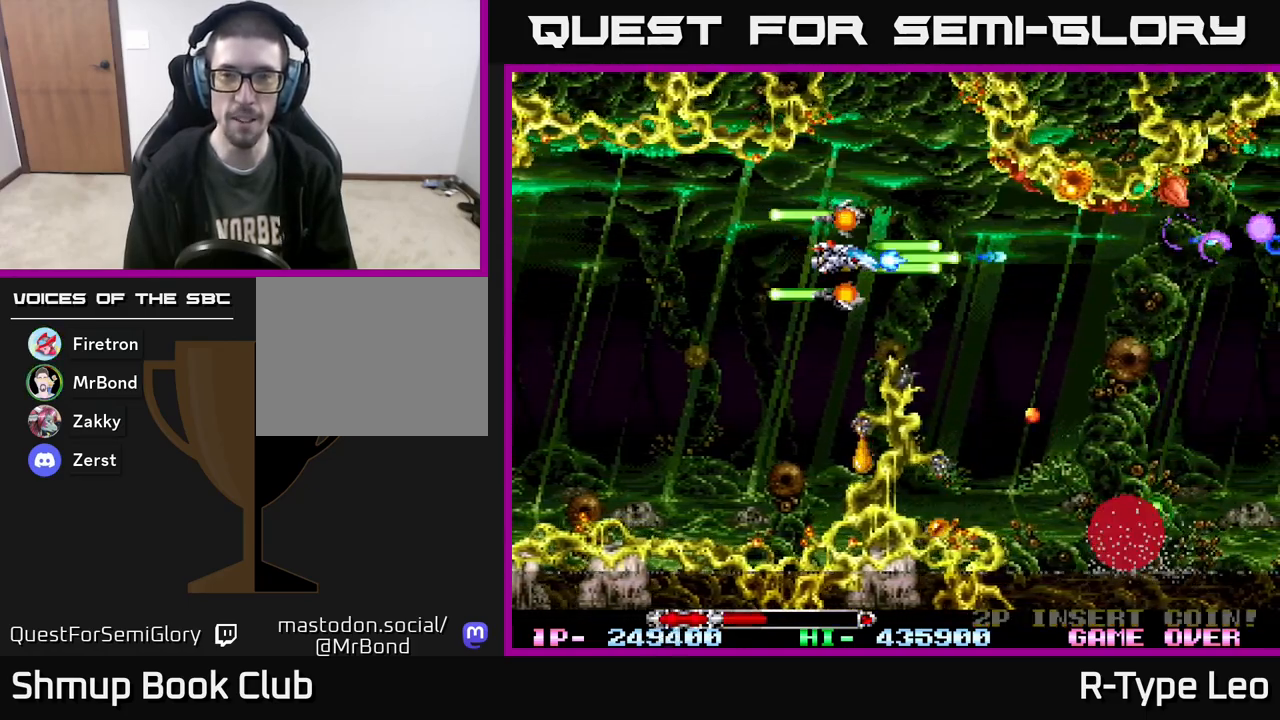
{"buttons": ["R2", "DPAD_LEFT"], "events": [[217, "DPAD_LEFT", "down"]]}
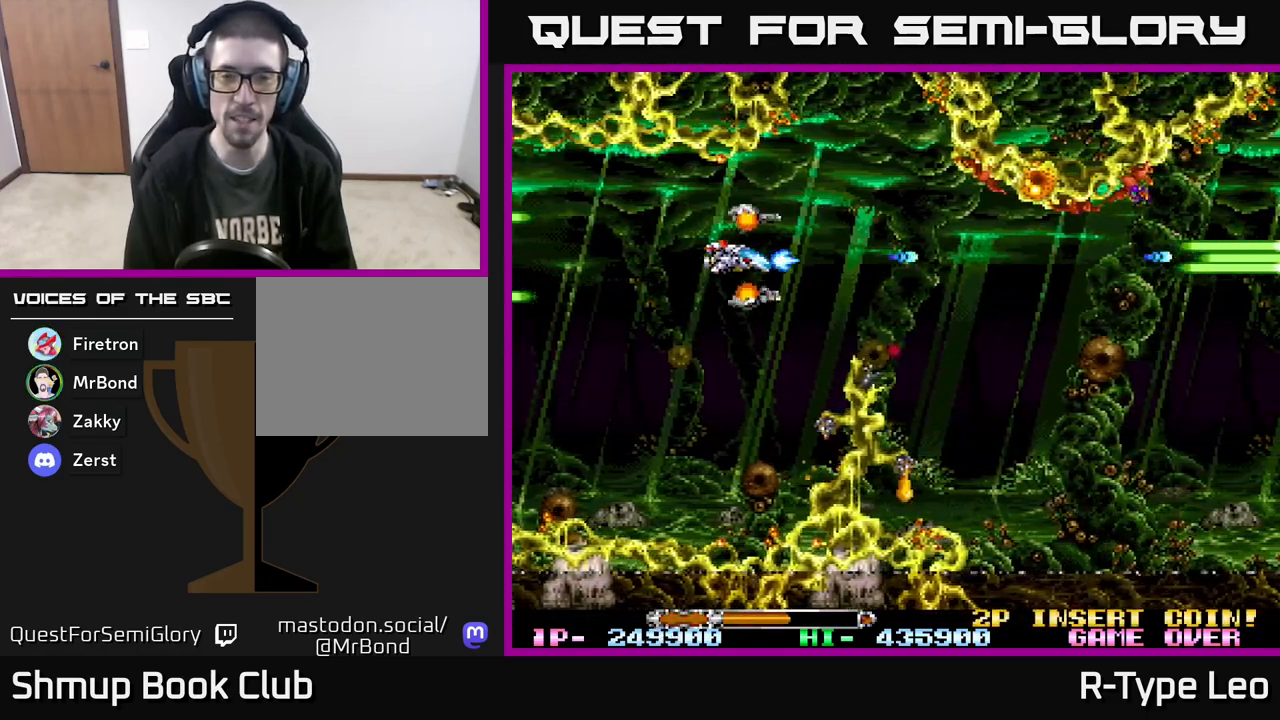
{"buttons": ["R2"], "events": [[33, "DPAD_DOWN", "down"], [83, "DPAD_LEFT", "up"], [183, "DPAD_LEFT", "down"], [217, "DPAD_DOWN", "up"], [317, "DPAD_DOWN", "down"], [333, "DPAD_LEFT", "up"], [433, "DPAD_DOWN", "up"]]}
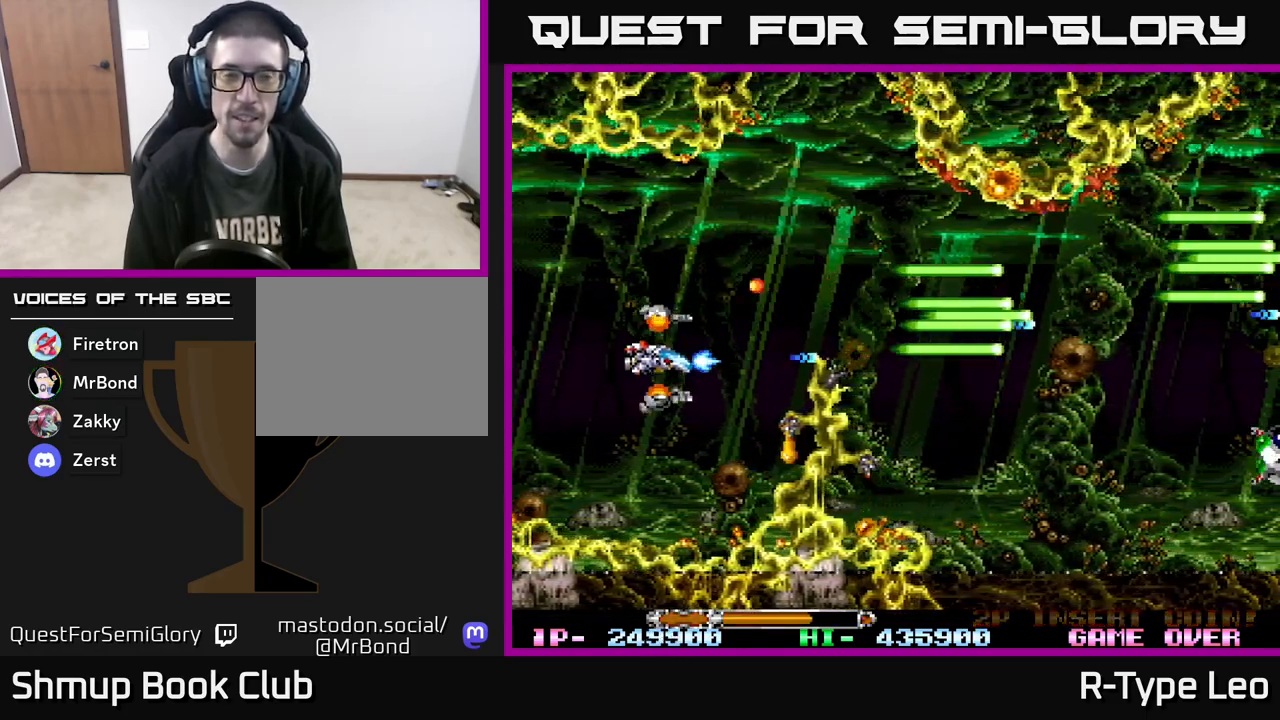
{"buttons": ["R2", "DPAD_RIGHT"], "events": [[83, "DPAD_RIGHT", "down"], [167, "DPAD_UP", "down"], [450, "DPAD_UP", "up"]]}
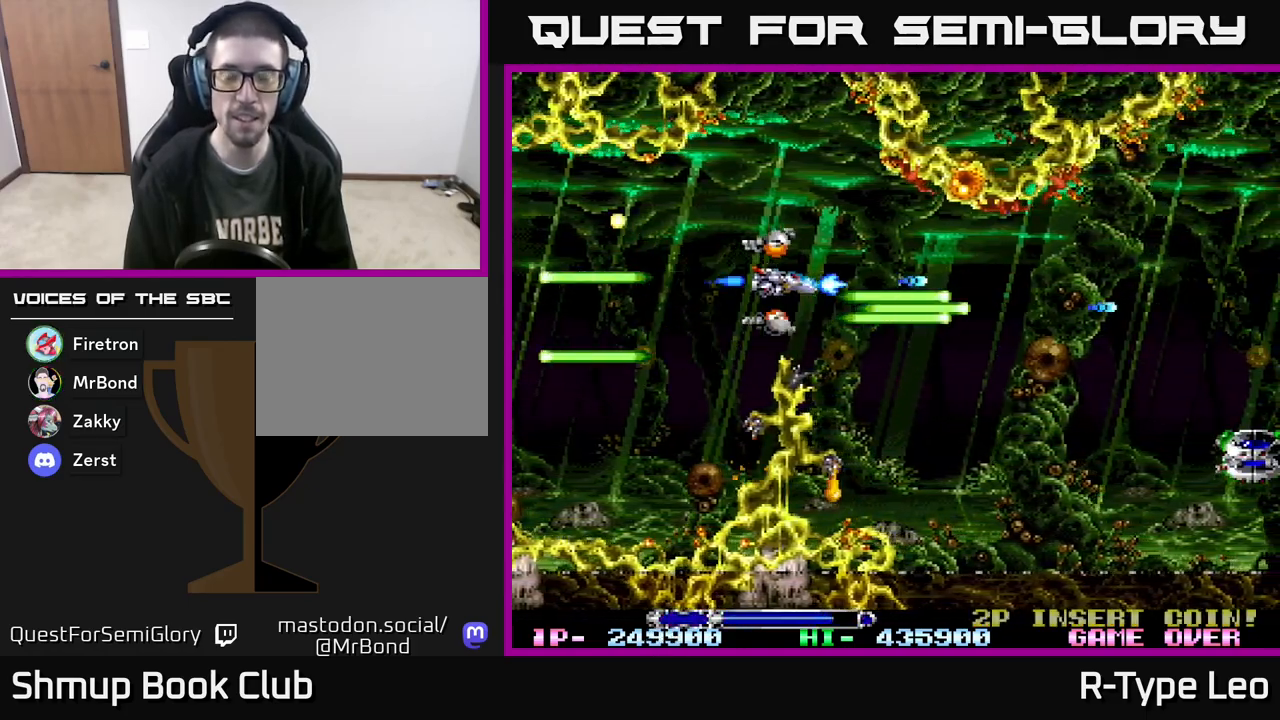
{"buttons": ["R2", "DPAD_DOWN", "DPAD_RIGHT"], "events": [[150, "DPAD_DOWN", "down"]]}
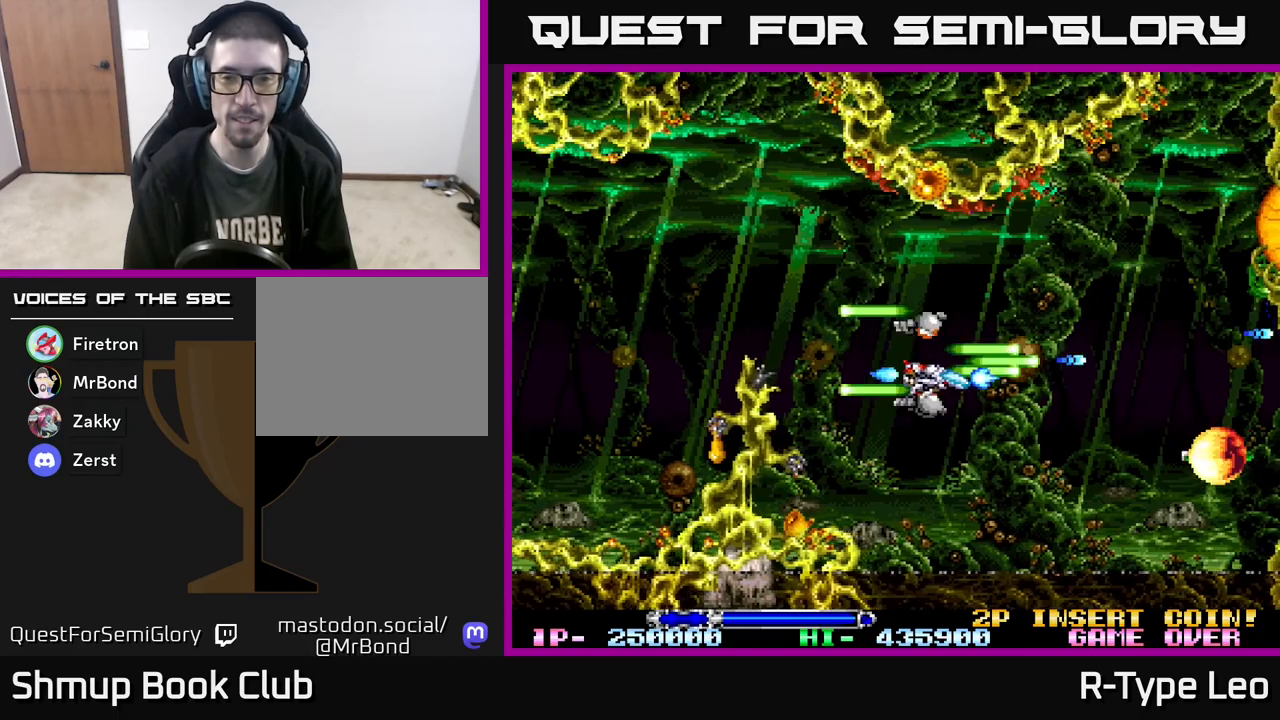
{"buttons": ["R2"], "events": [[50, "DPAD_RIGHT", "up"], [133, "DPAD_DOWN", "up"]]}
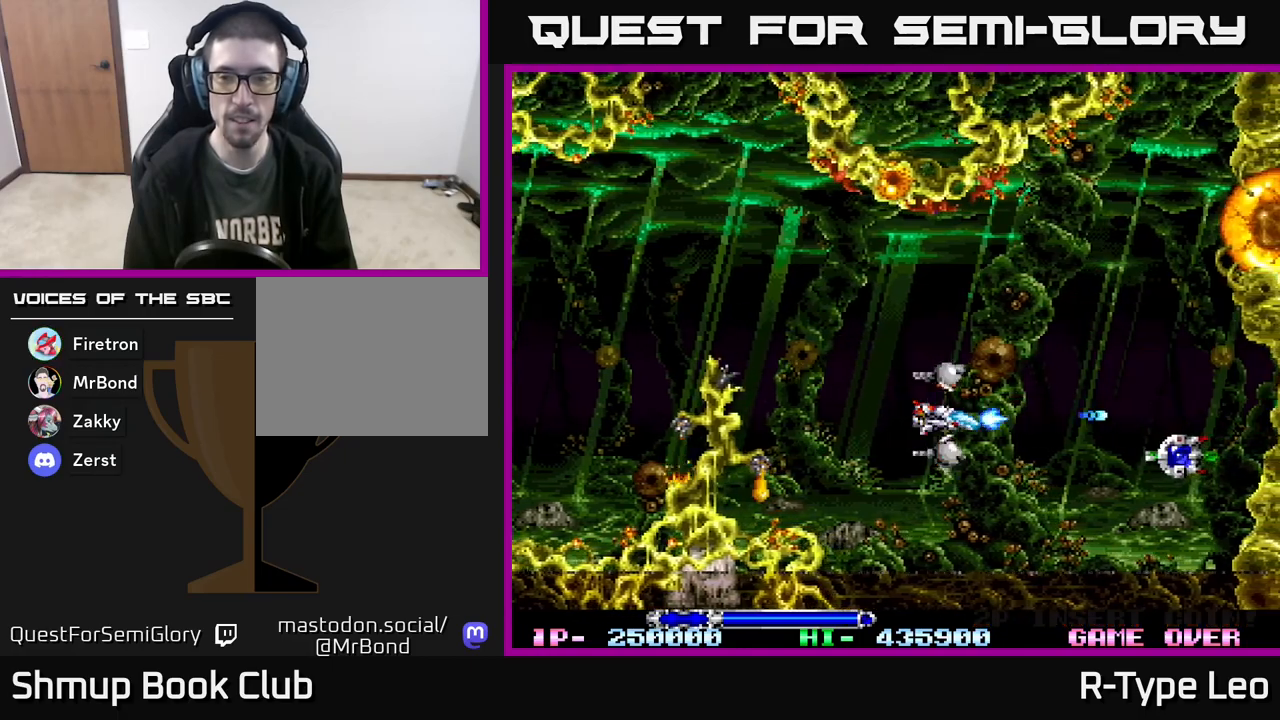
{"buttons": ["R2", "DPAD_RIGHT"], "events": [[83, "DPAD_UP", "down"], [300, "DPAD_RIGHT", "down"], [317, "DPAD_UP", "up"]]}
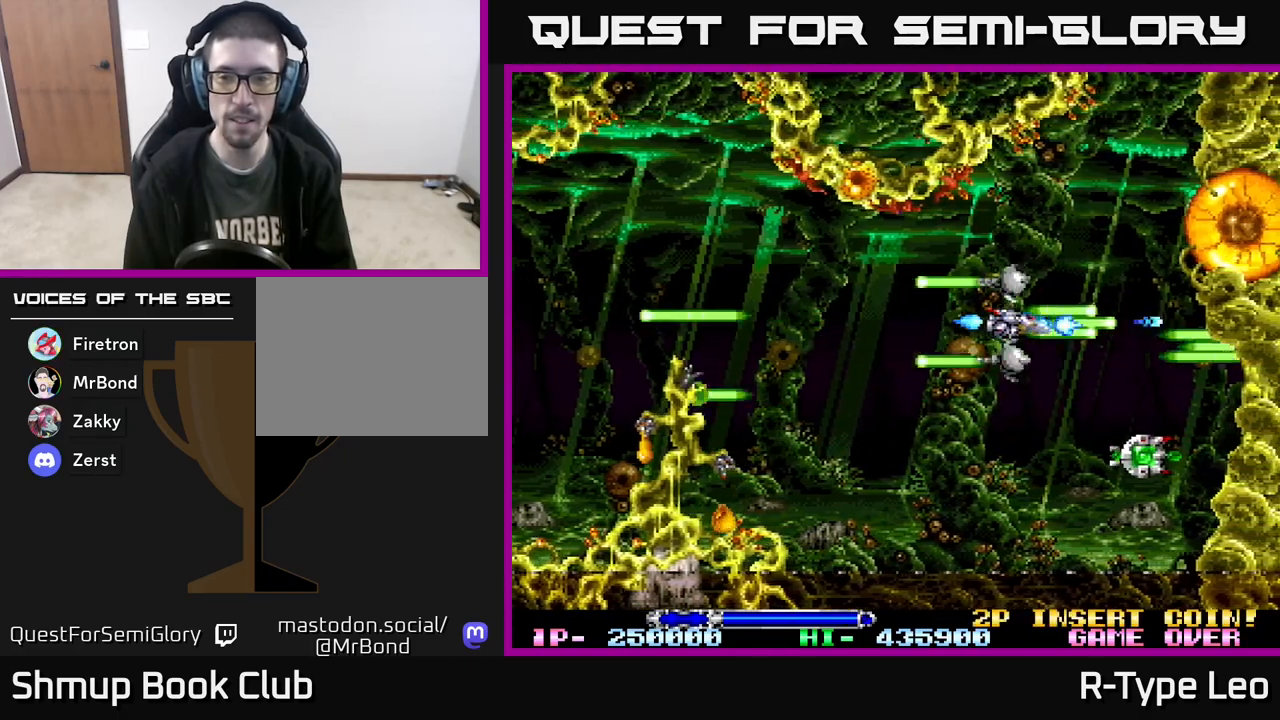
{"buttons": ["R2", "DPAD_DOWN"], "events": [[17, "DPAD_RIGHT", "up"], [150, "DPAD_DOWN", "down"], [167, "DPAD_RIGHT", "down"], [450, "DPAD_RIGHT", "up"]]}
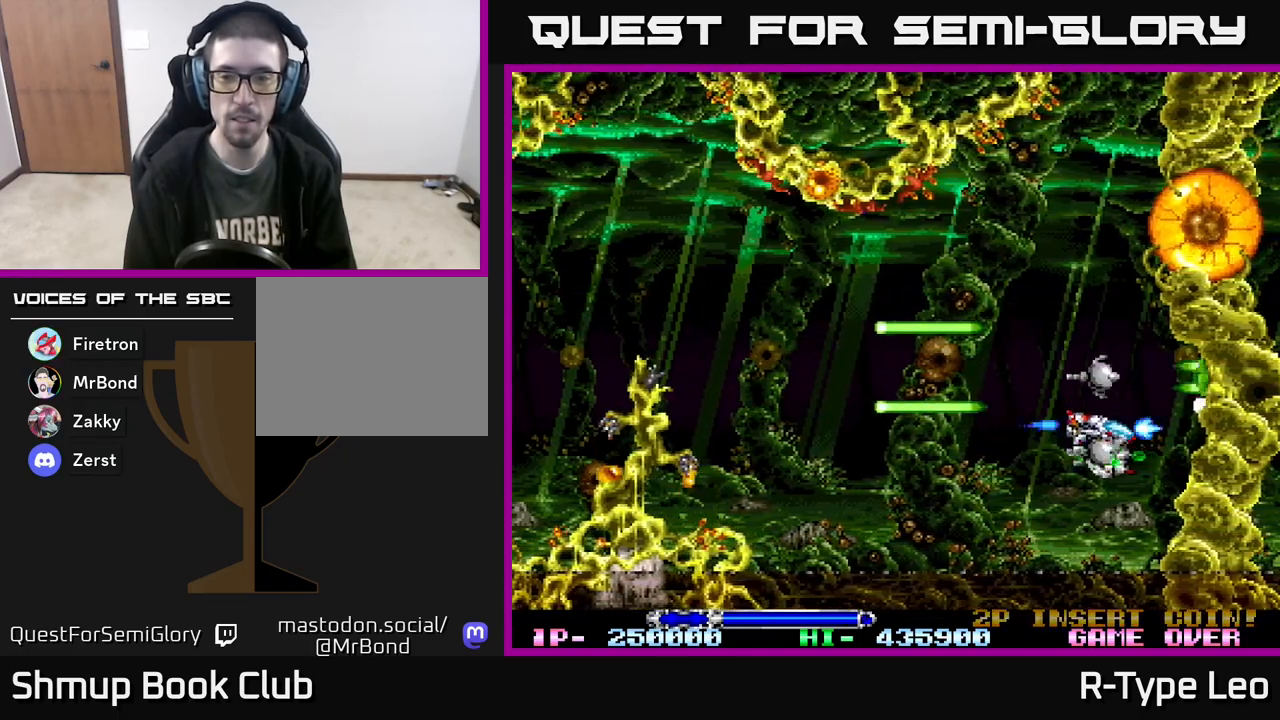
{"buttons": ["R2", "DPAD_UP"], "events": [[50, "DPAD_LEFT", "down"], [83, "DPAD_DOWN", "up"], [167, "DPAD_UP", "down"], [350, "DPAD_LEFT", "up"]]}
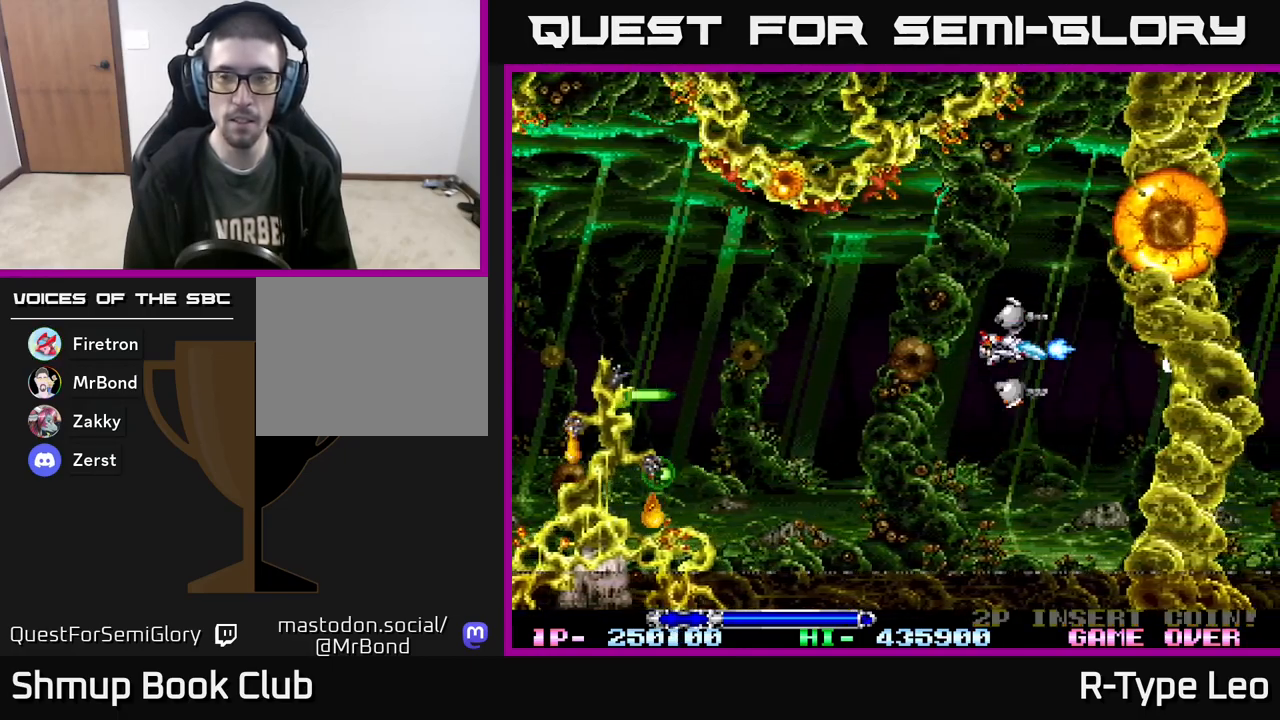
{"buttons": ["R2", "DPAD_DOWN", "DPAD_LEFT"], "events": [[217, "DPAD_LEFT", "down"], [350, "DPAD_UP", "up"], [483, "DPAD_DOWN", "down"]]}
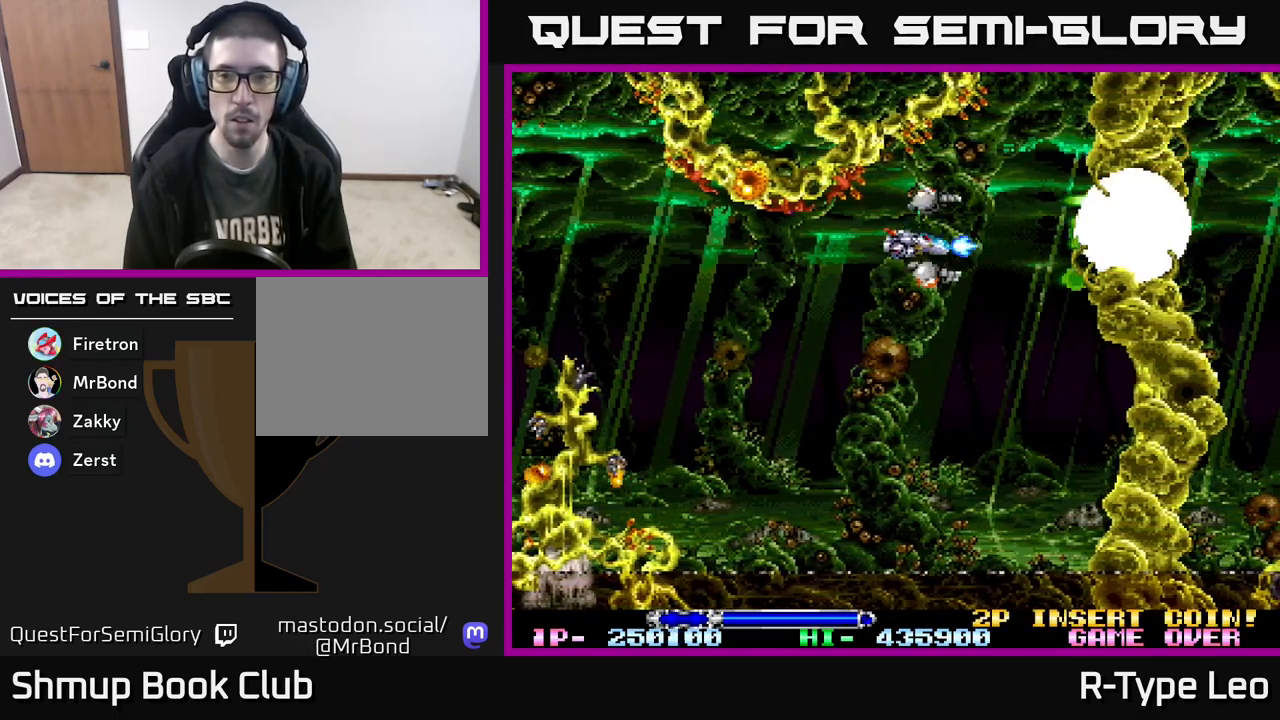
{"buttons": ["R2"], "events": [[33, "DPAD_LEFT", "up"], [150, "DPAD_LEFT", "down"], [167, "DPAD_DOWN", "up"], [350, "DPAD_LEFT", "up"]]}
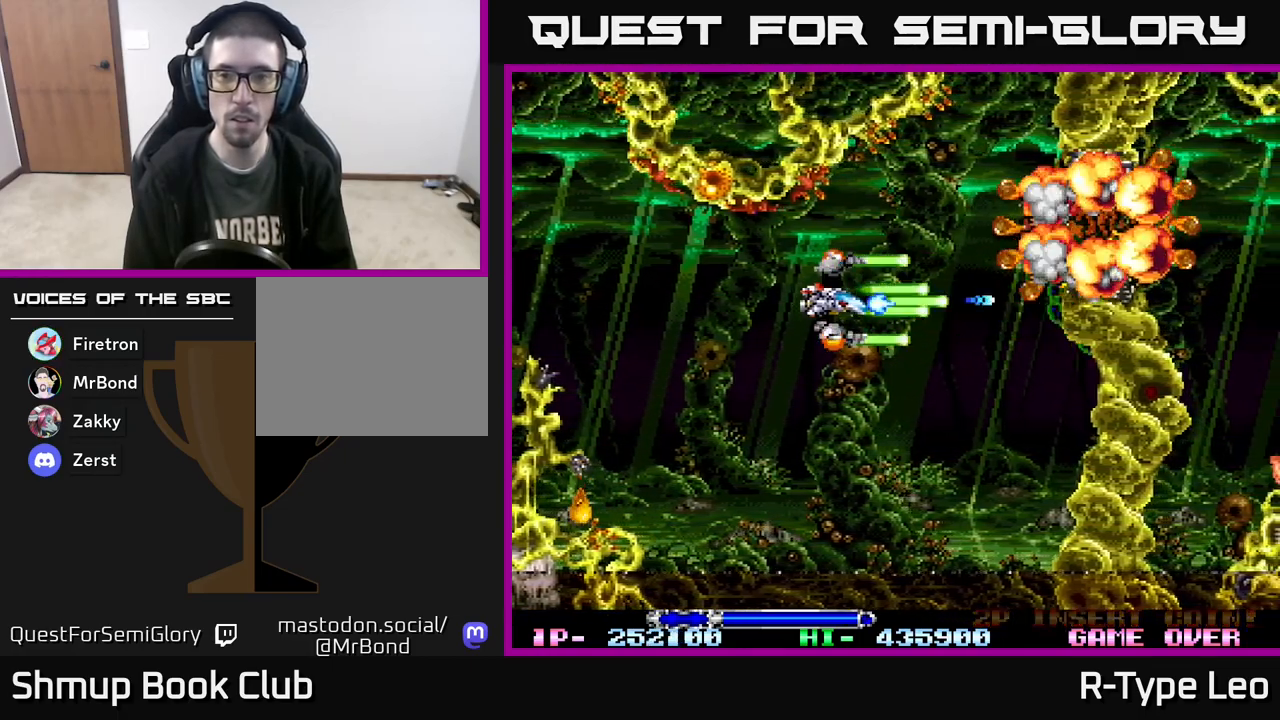
{"buttons": ["R2", "DPAD_LEFT"], "events": [[217, "DPAD_DOWN", "down"], [317, "DPAD_DOWN", "up"], [333, "DPAD_LEFT", "down"]]}
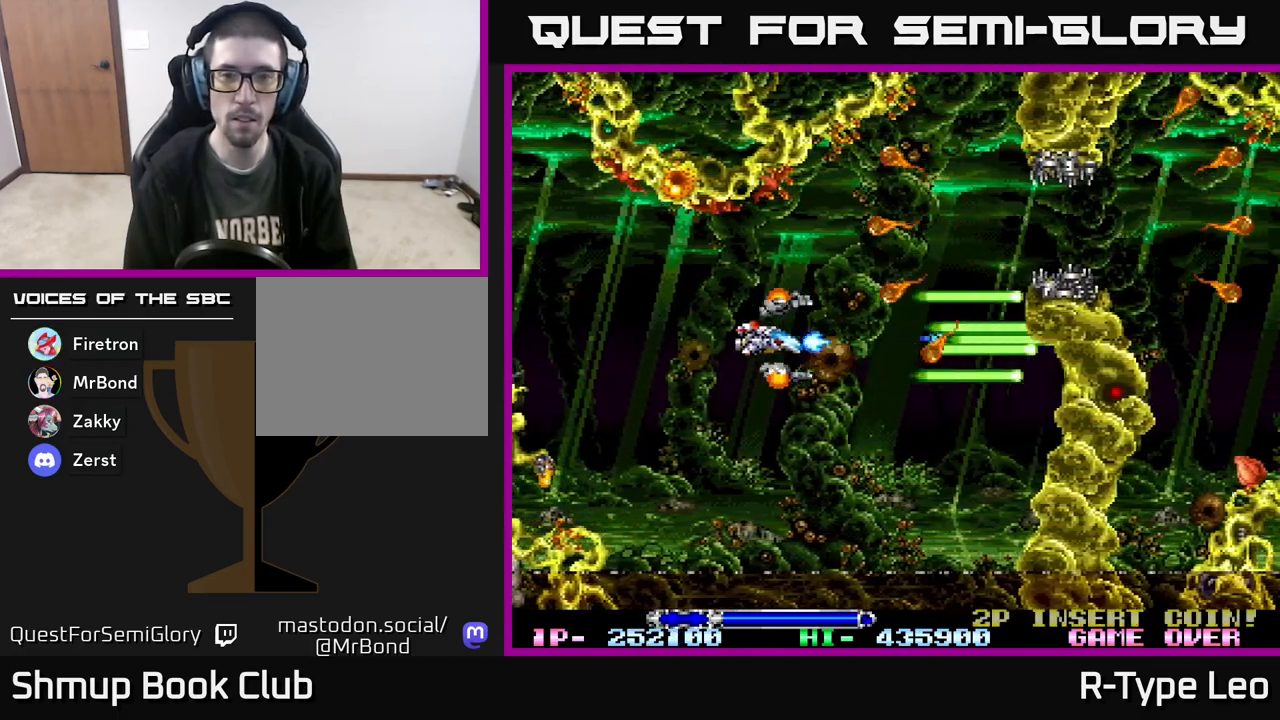
{"buttons": ["R2"], "events": [[17, "DPAD_UP", "down"], [83, "DPAD_LEFT", "up"], [183, "DPAD_UP", "up"], [333, "DPAD_UP", "down"], [383, "DPAD_UP", "up"]]}
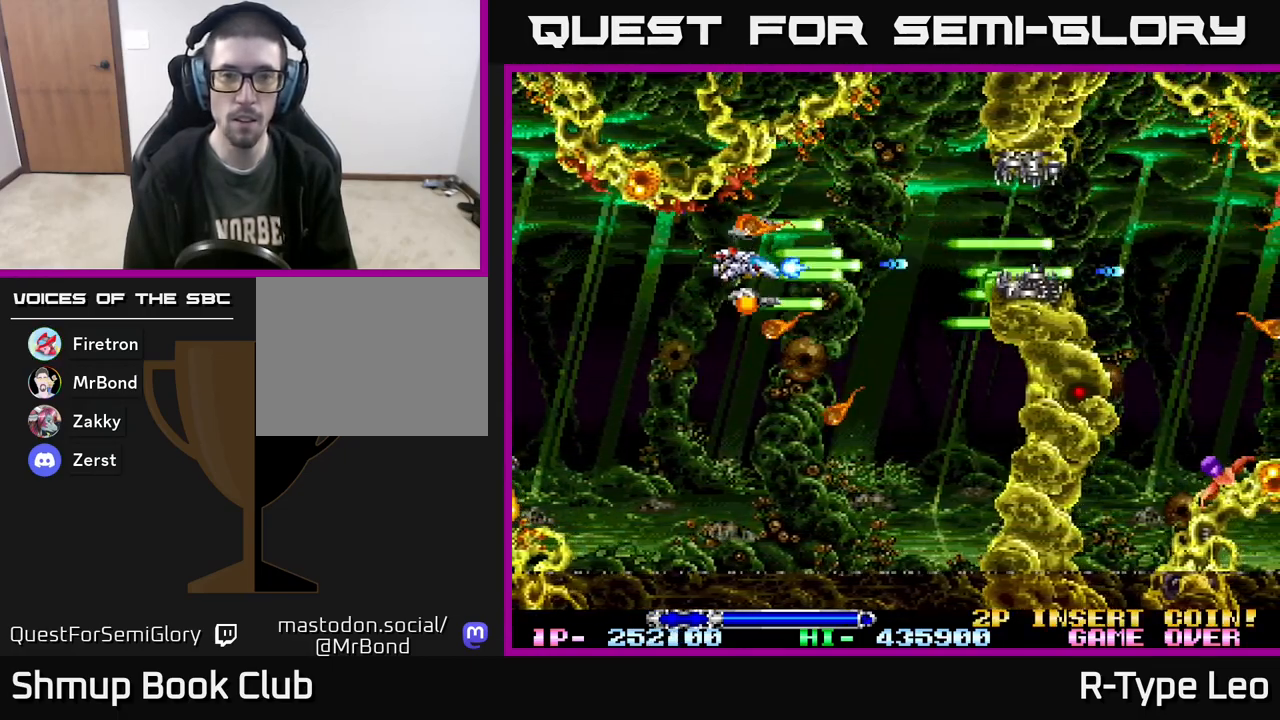
{"buttons": ["R2", "DPAD_RIGHT"], "events": [[117, "DPAD_RIGHT", "down"], [250, "DPAD_UP", "down"], [383, "DPAD_UP", "up"]]}
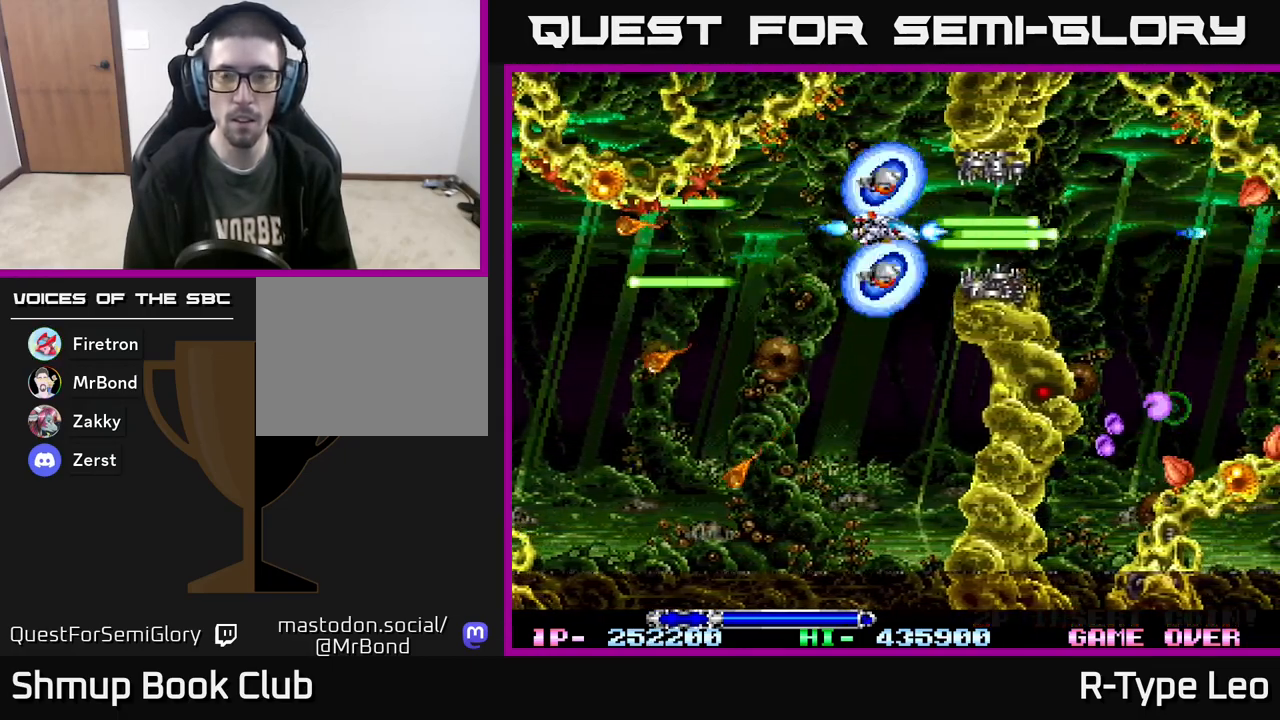
{"buttons": ["R2"], "events": [[17, "X", "down"], [33, "DPAD_RIGHT", "up"], [100, "X", "up"], [267, "DPAD_LEFT", "down"], [433, "DPAD_LEFT", "up"]]}
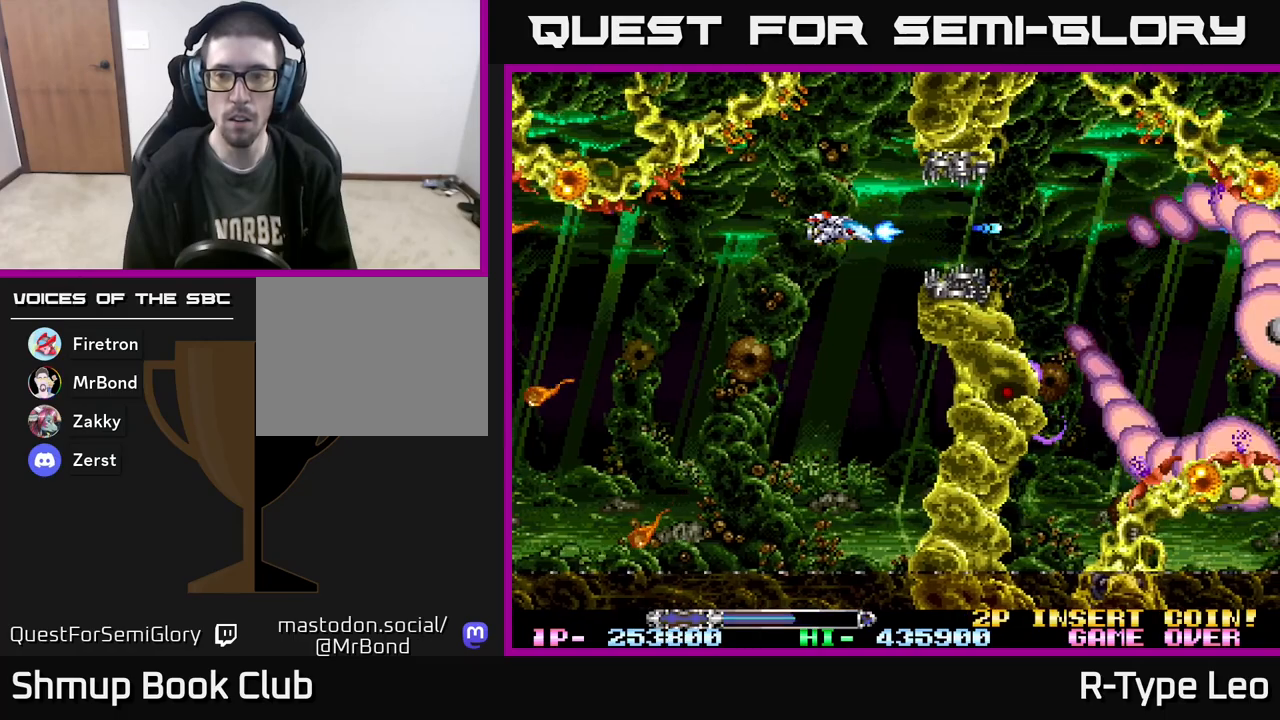
{"buttons": ["X", "R2"], "events": [[233, "DPAD_LEFT", "down"], [333, "DPAD_LEFT", "up"], [483, "X", "down"]]}
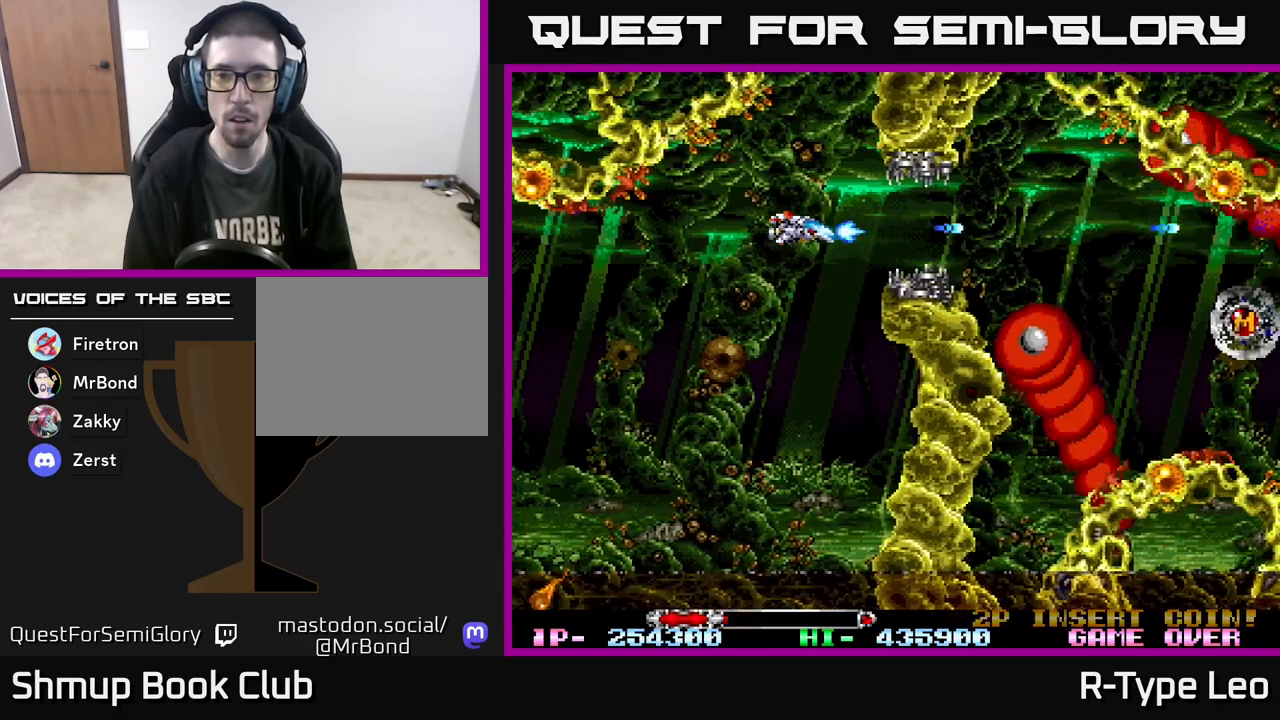
{"buttons": ["R2"], "events": [[67, "X", "up"]]}
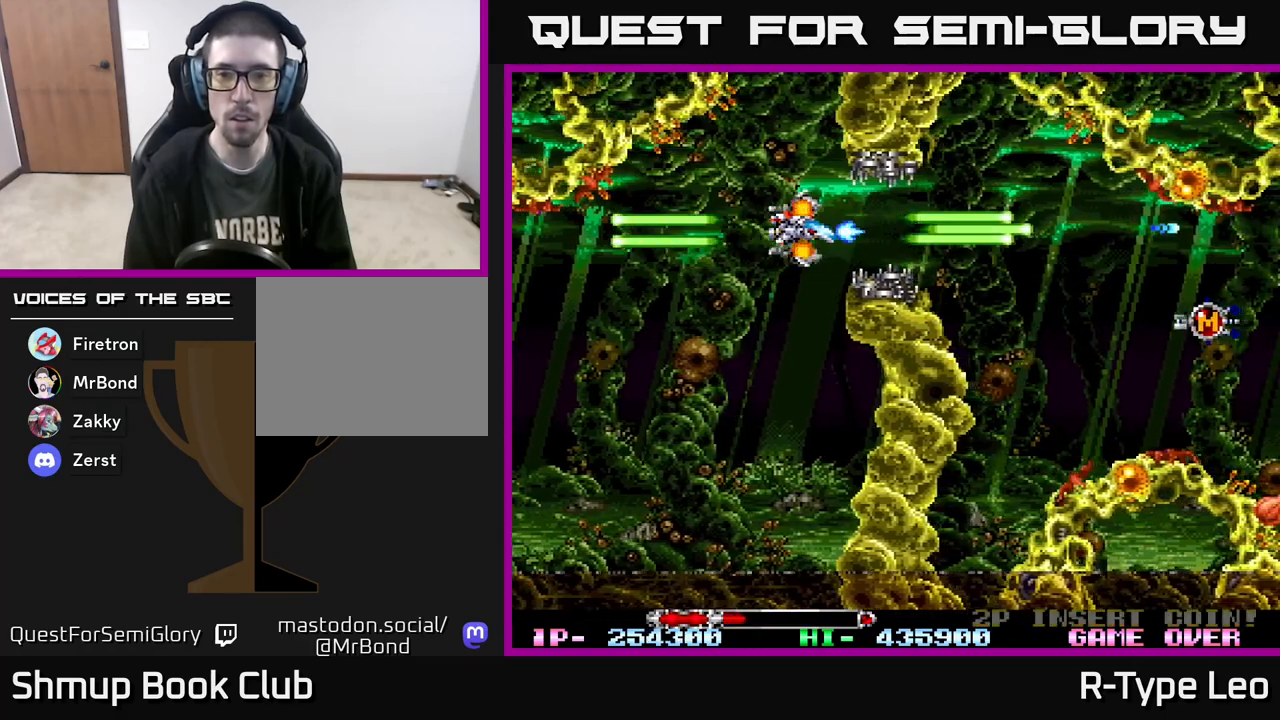
{"buttons": ["R2", "DPAD_RIGHT"], "events": [[33, "DPAD_RIGHT", "down"], [333, "DPAD_DOWN", "down"], [483, "DPAD_DOWN", "up"]]}
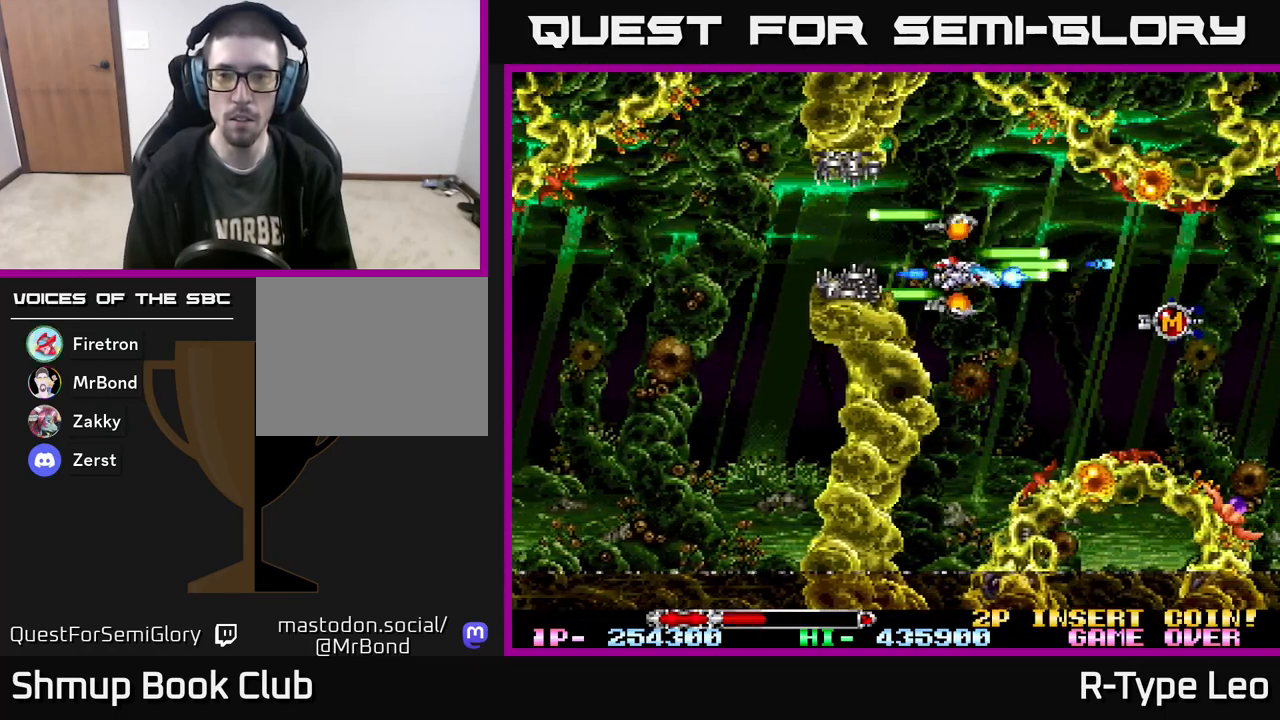
{"buttons": ["R2"], "events": [[183, "DPAD_DOWN", "down"], [317, "DPAD_DOWN", "up"], [483, "DPAD_RIGHT", "up"]]}